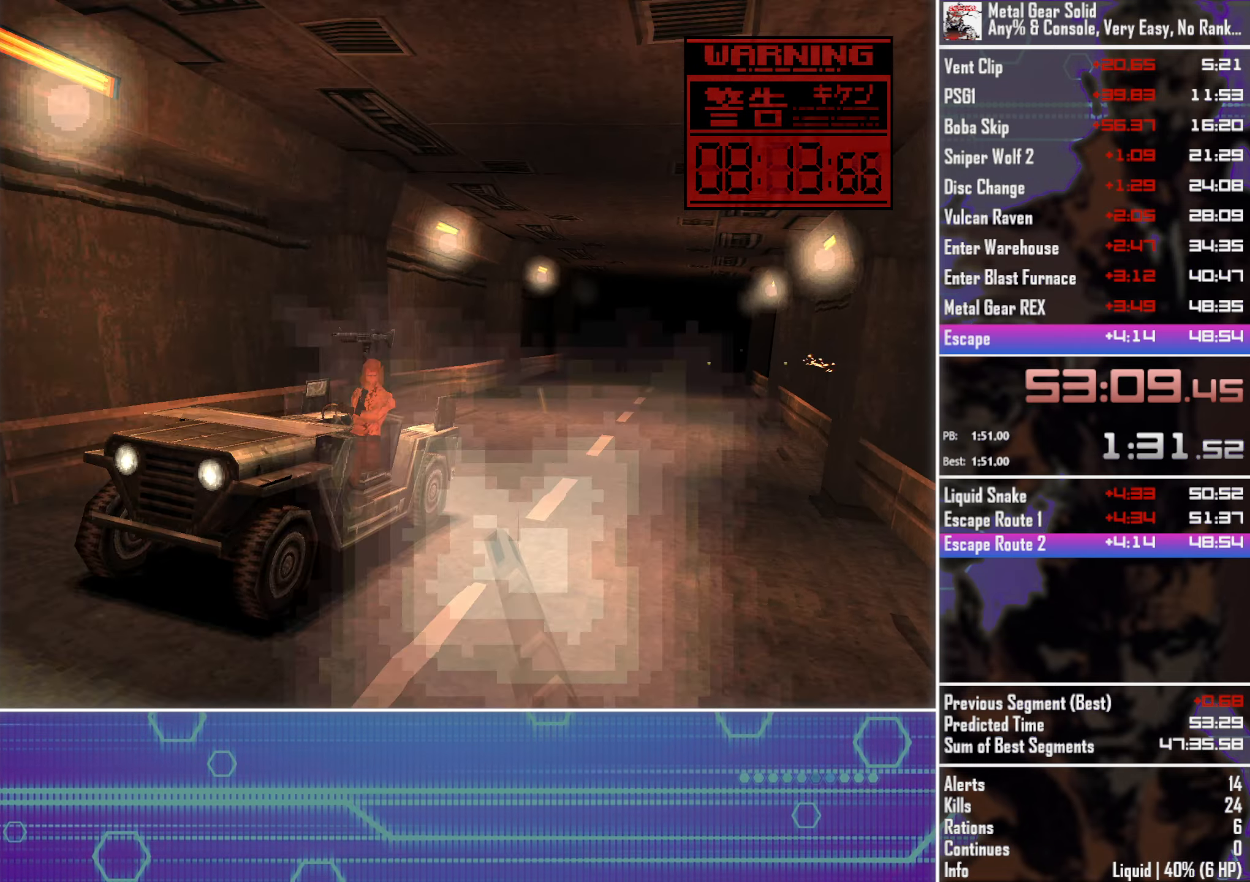
Gameplay with a controller (PlayStation layout); each line is a JSON object with the inputs held at the frame after it. "events" lists button and stick changes between this image and that frame as [ms after this image, input, new state], when the widget could be followed in between. Not read: R3 right_stick.
{"buttons": ["SQUARE", "TRIANGLE"], "left_stick": "center", "events": [[233, "DPAD_RIGHT", "down"], [383, "DPAD_RIGHT", "up"]]}
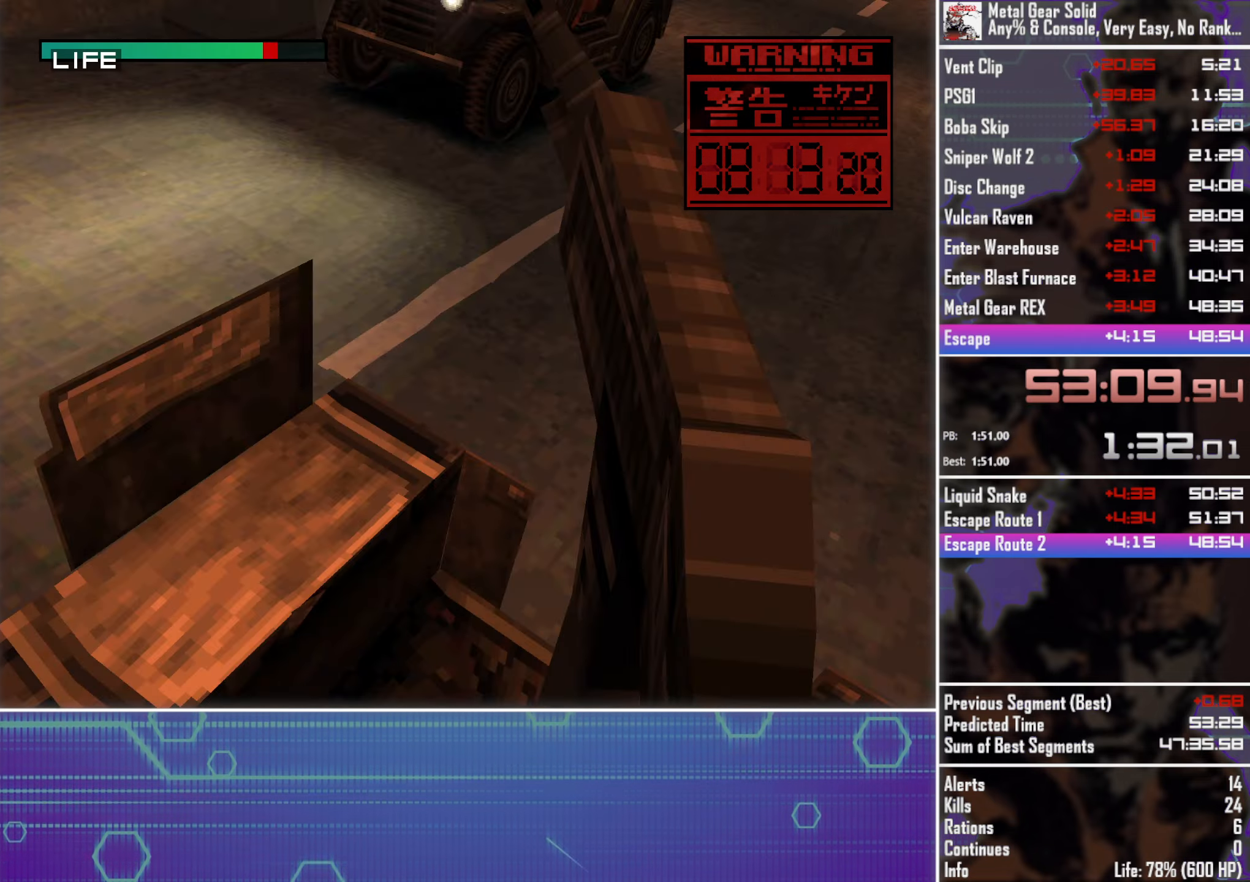
{"buttons": ["SQUARE", "TRIANGLE", "DPAD_RIGHT"], "left_stick": "center", "events": [[217, "DPAD_RIGHT", "down"]]}
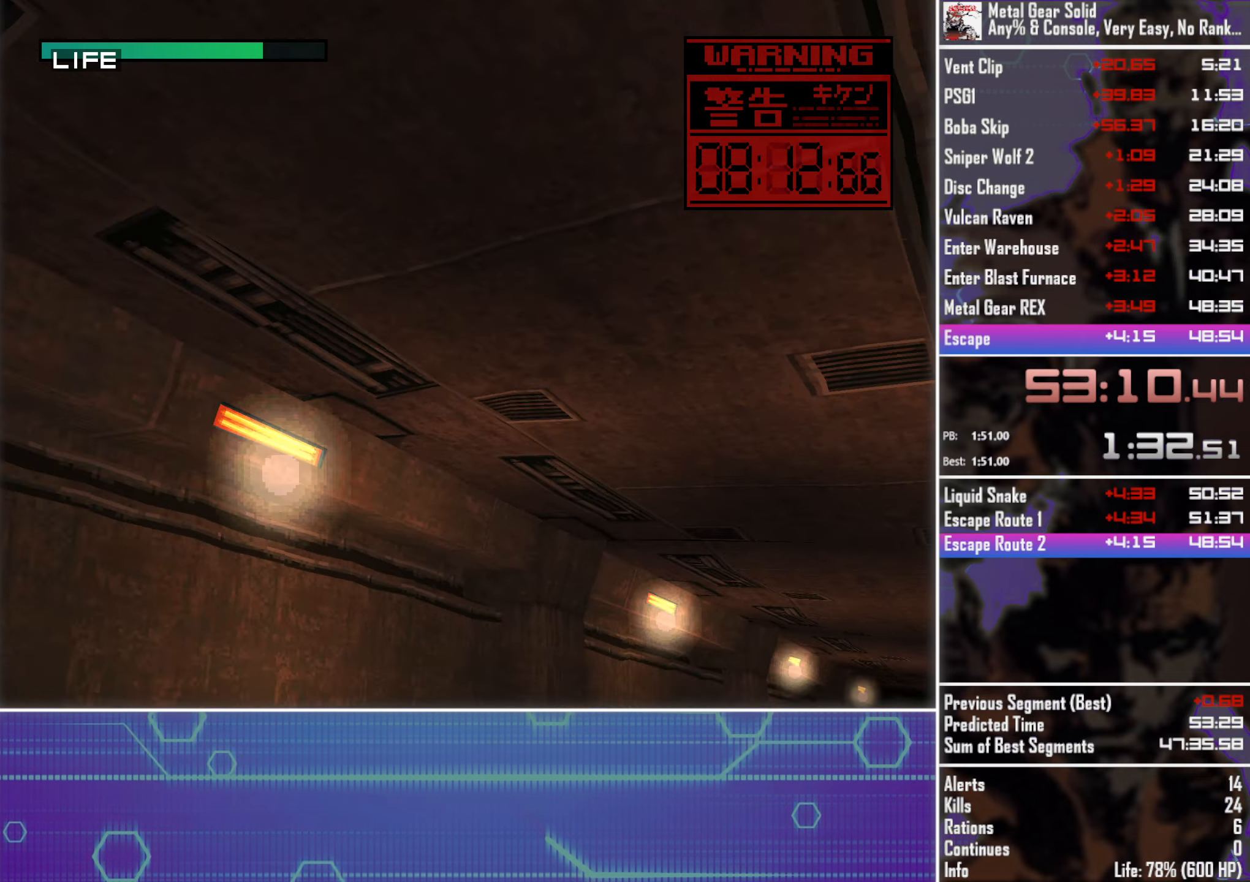
{"buttons": ["SQUARE", "TRIANGLE", "DPAD_RIGHT"], "left_stick": "center", "events": []}
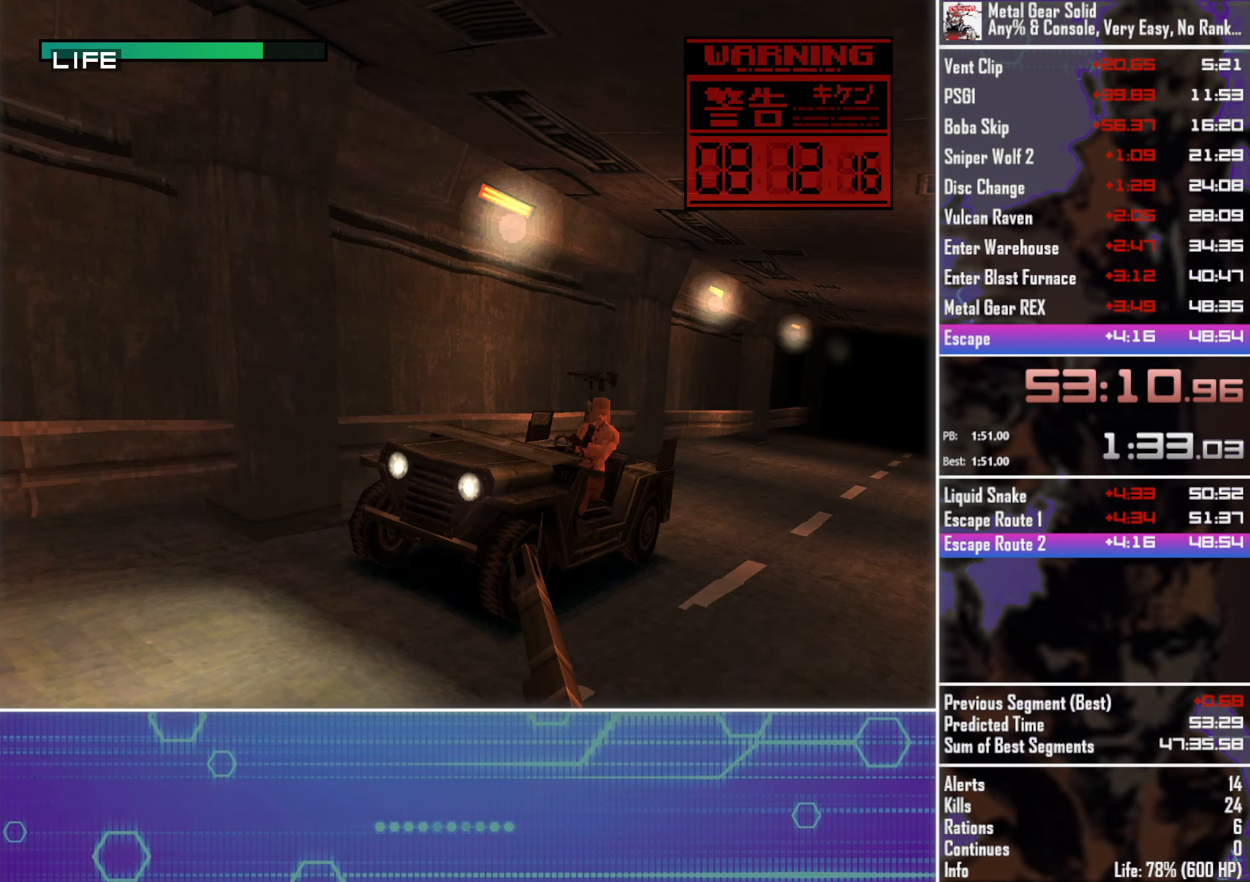
{"buttons": ["SQUARE", "TRIANGLE"], "left_stick": "center", "events": [[83, "DPAD_RIGHT", "up"], [333, "DPAD_LEFT", "down"], [483, "DPAD_LEFT", "up"]]}
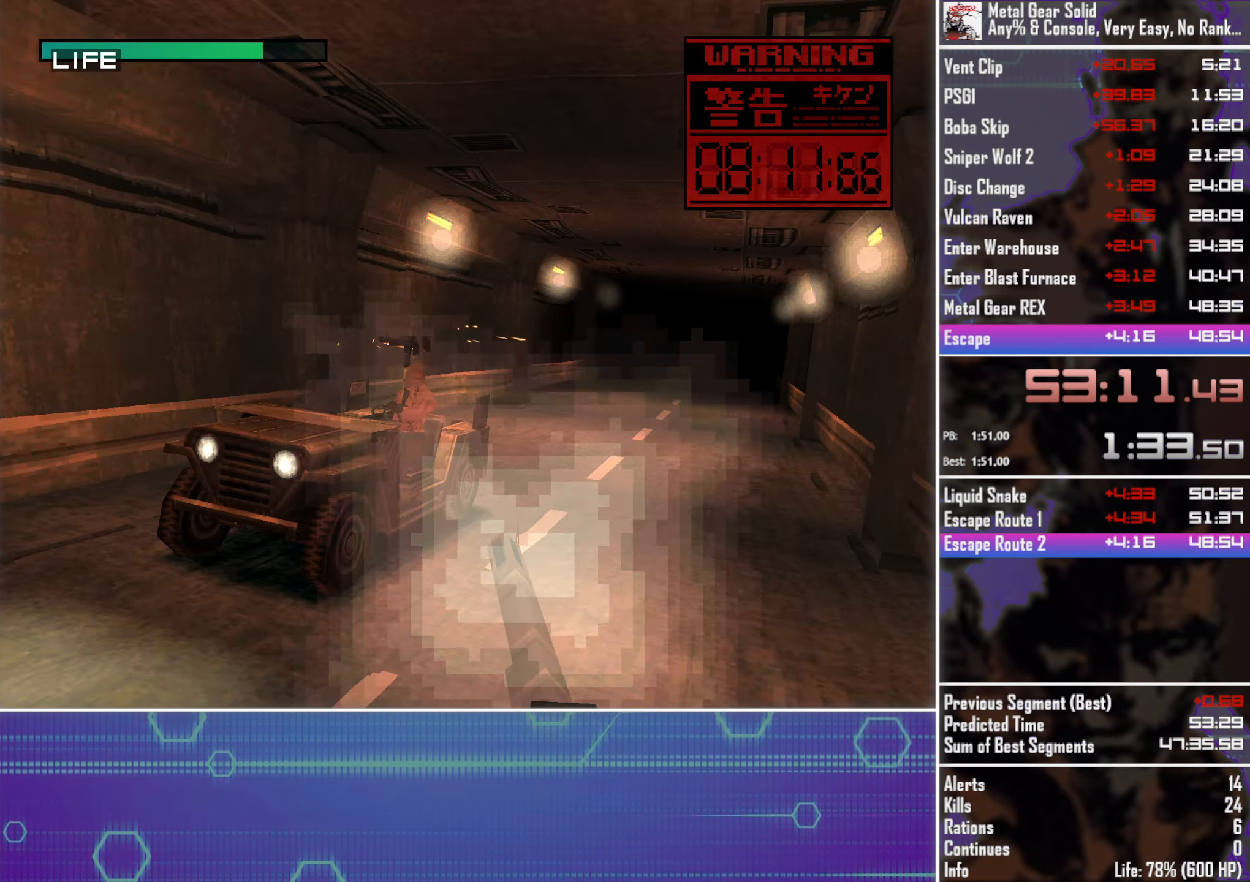
{"buttons": ["SQUARE", "TRIANGLE"], "left_stick": "center", "events": [[200, "DPAD_RIGHT", "down"], [333, "DPAD_RIGHT", "up"]]}
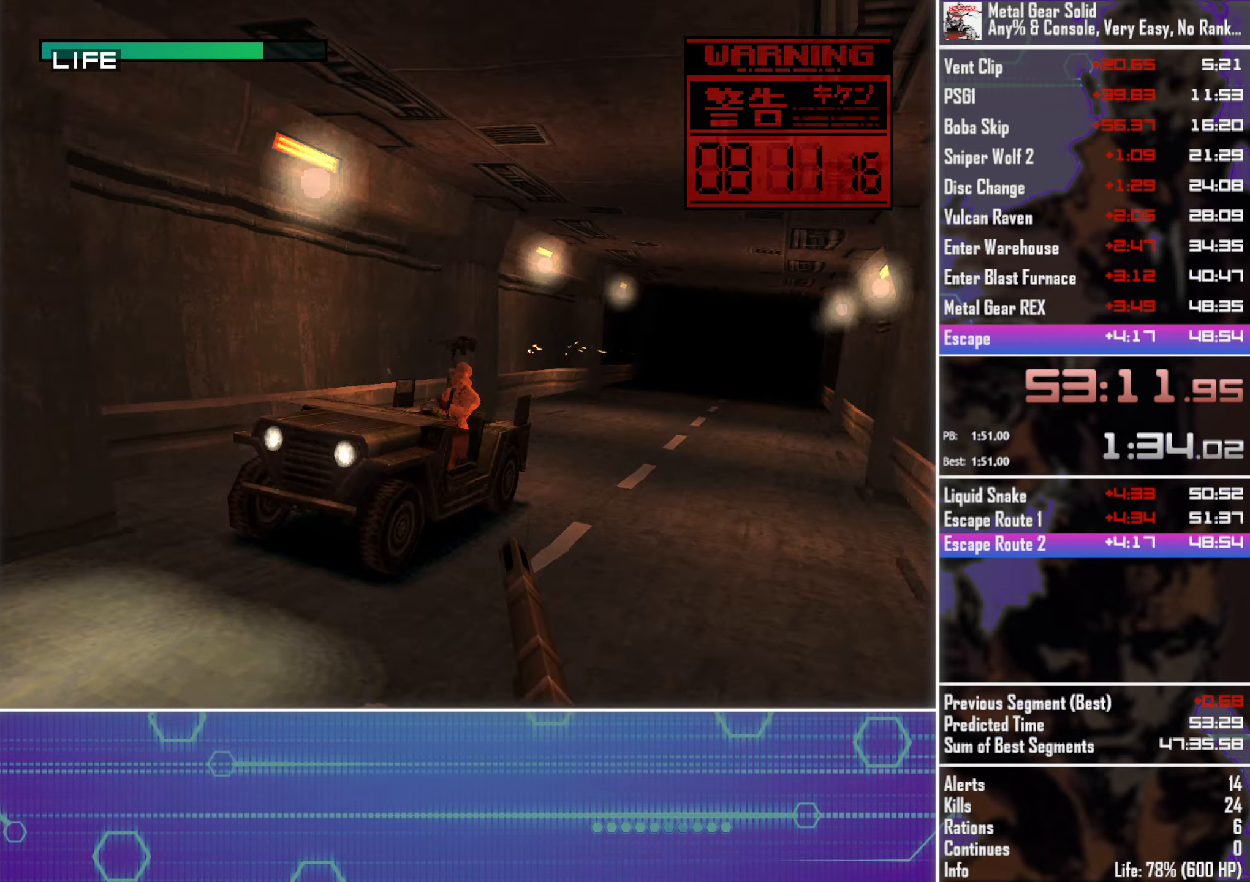
{"buttons": ["SQUARE", "TRIANGLE"], "left_stick": "center", "events": [[84, "DPAD_LEFT", "down"], [217, "DPAD_LEFT", "up"]]}
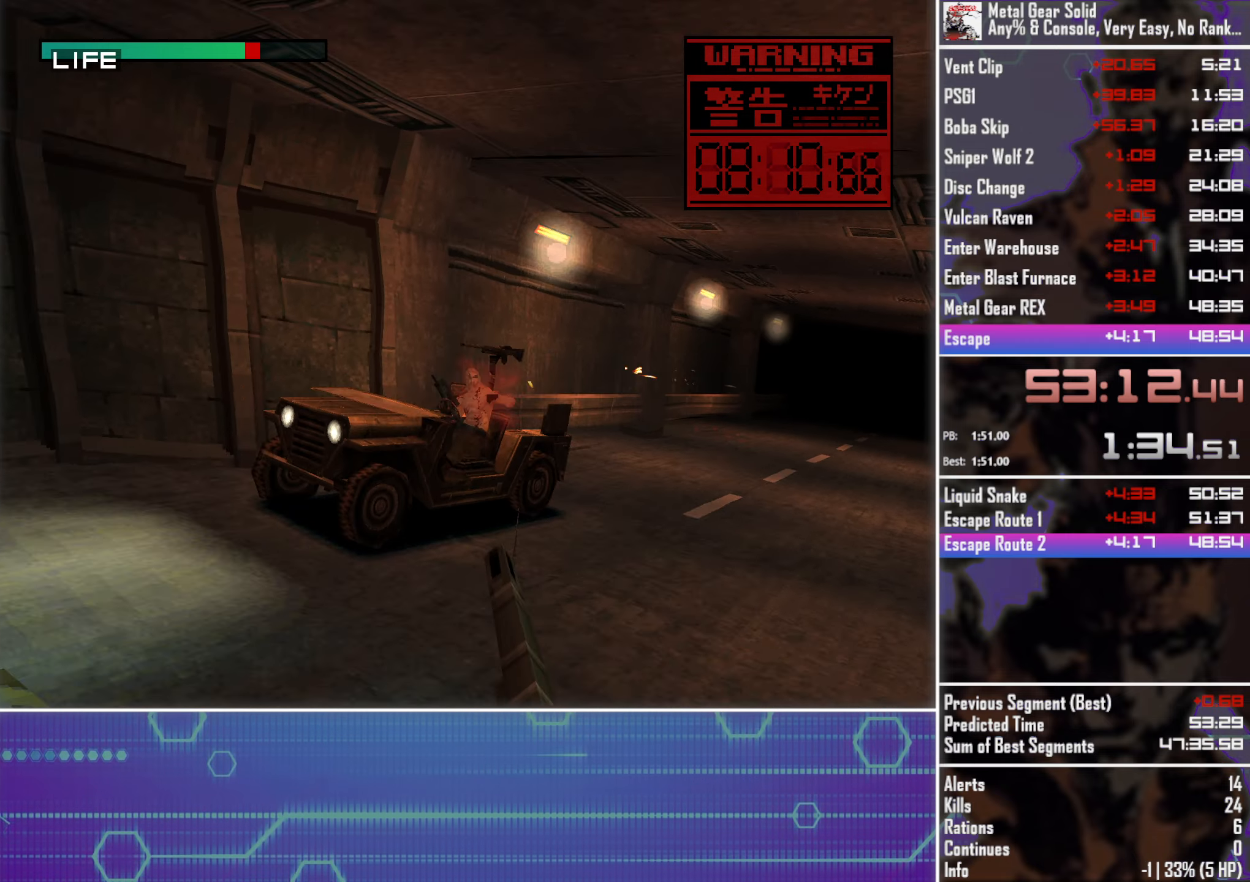
{"buttons": ["SQUARE", "TRIANGLE", "DPAD_LEFT"], "left_stick": "center", "events": [[150, "DPAD_LEFT", "down"]]}
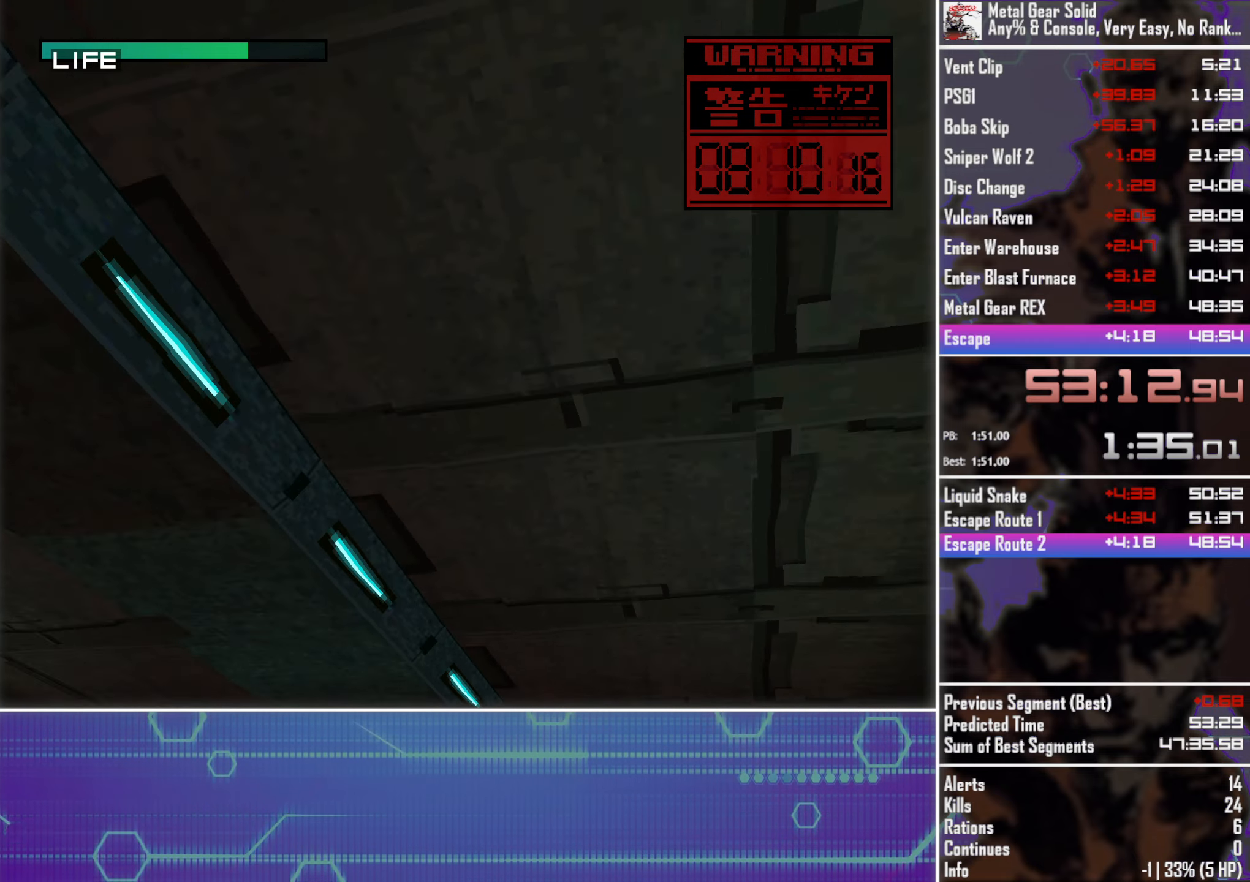
{"buttons": ["SQUARE", "TRIANGLE", "DPAD_LEFT"], "left_stick": "center", "events": []}
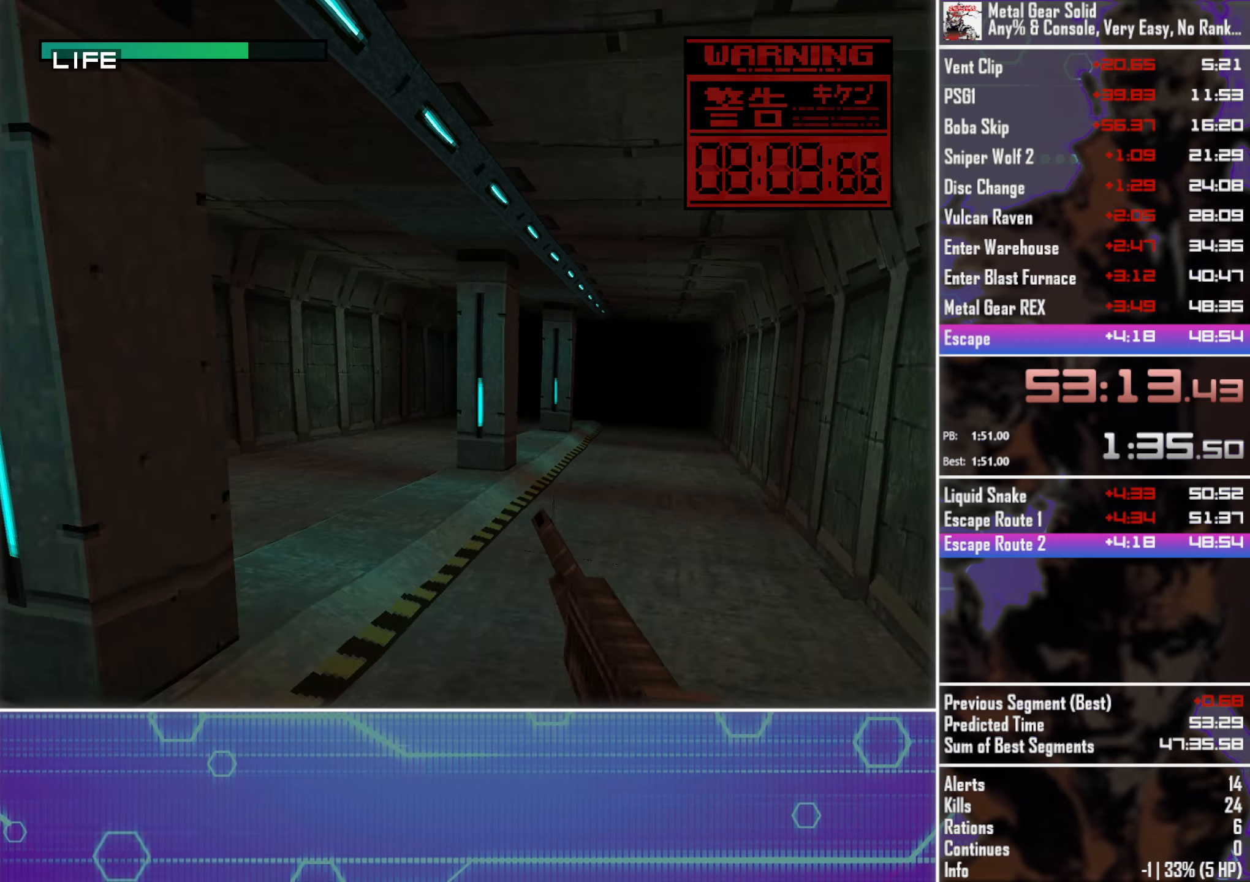
{"buttons": ["SQUARE", "TRIANGLE", "DPAD_LEFT"], "left_stick": "center", "events": []}
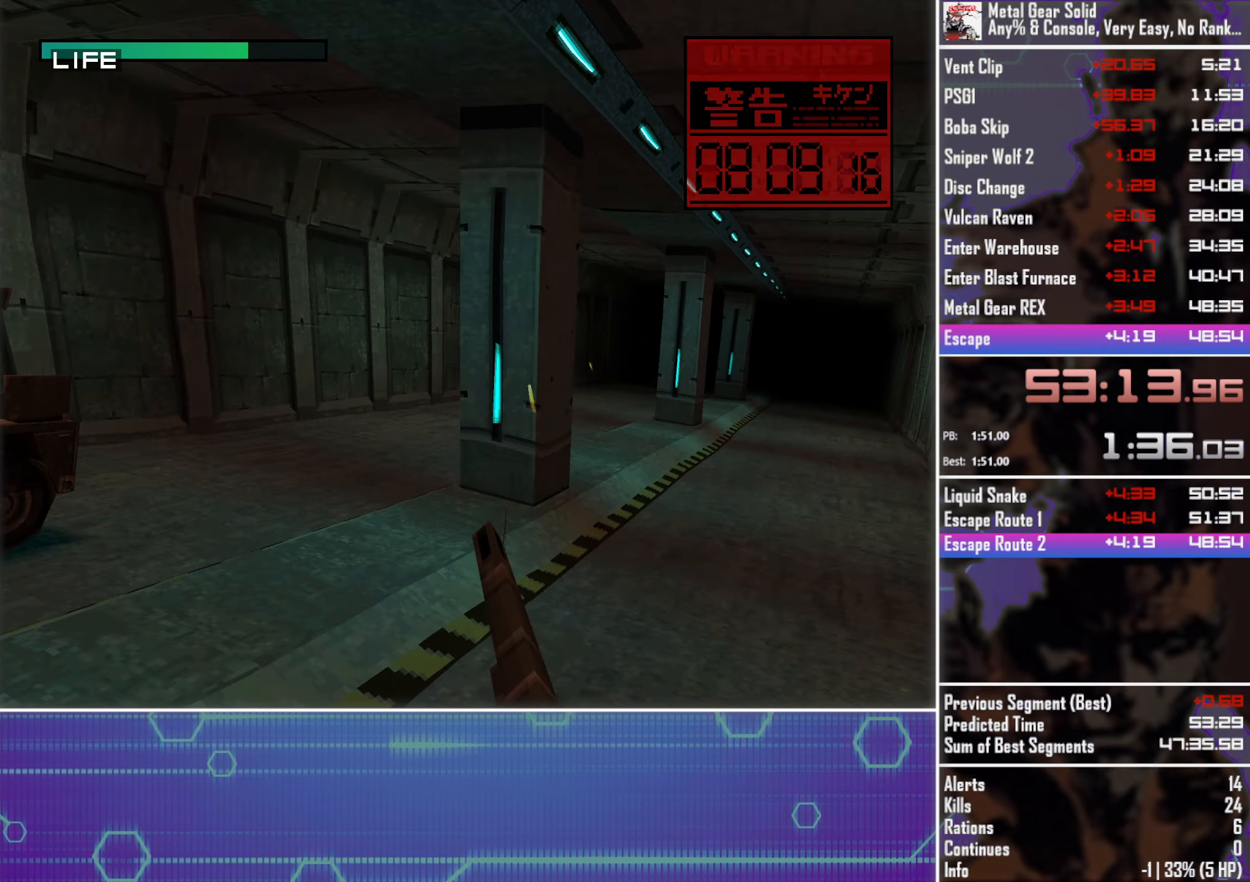
{"buttons": ["SQUARE", "TRIANGLE", "DPAD_LEFT"], "left_stick": "center", "events": []}
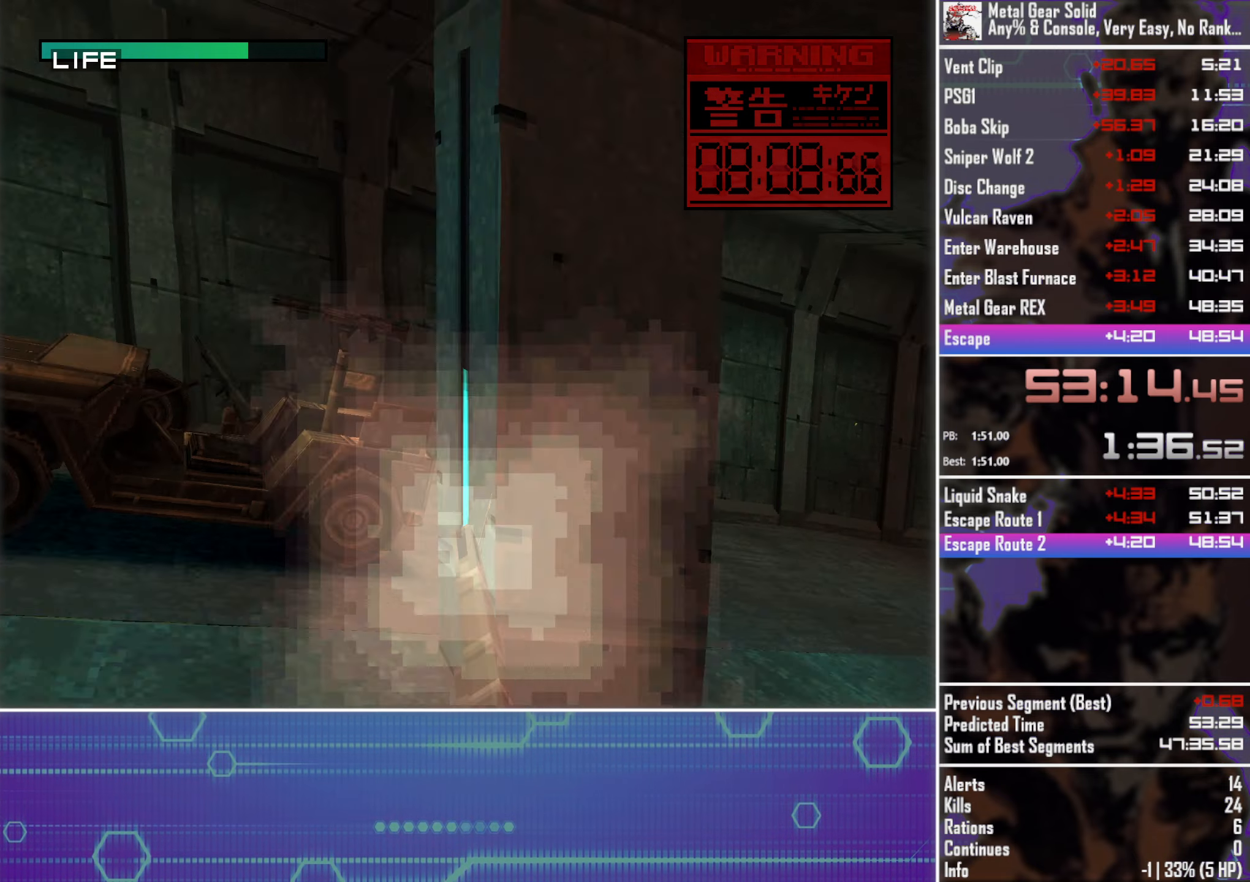
{"buttons": ["SQUARE", "TRIANGLE"], "left_stick": "center", "events": [[34, "DPAD_LEFT", "up"], [267, "DPAD_LEFT", "down"], [384, "DPAD_LEFT", "up"]]}
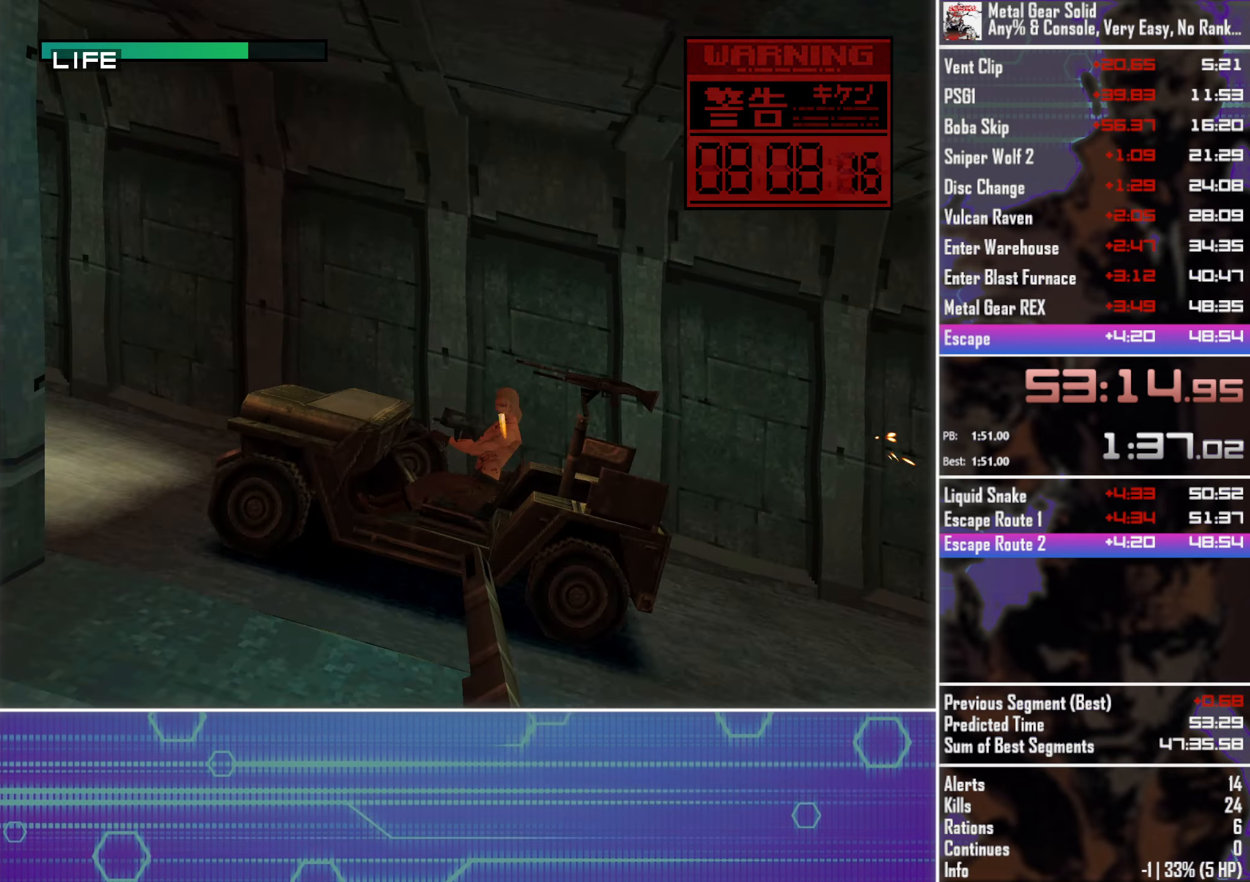
{"buttons": ["SQUARE", "TRIANGLE", "DPAD_LEFT"], "left_stick": "center", "events": [[34, "DPAD_RIGHT", "down"], [134, "DPAD_RIGHT", "up"], [467, "DPAD_LEFT", "down"]]}
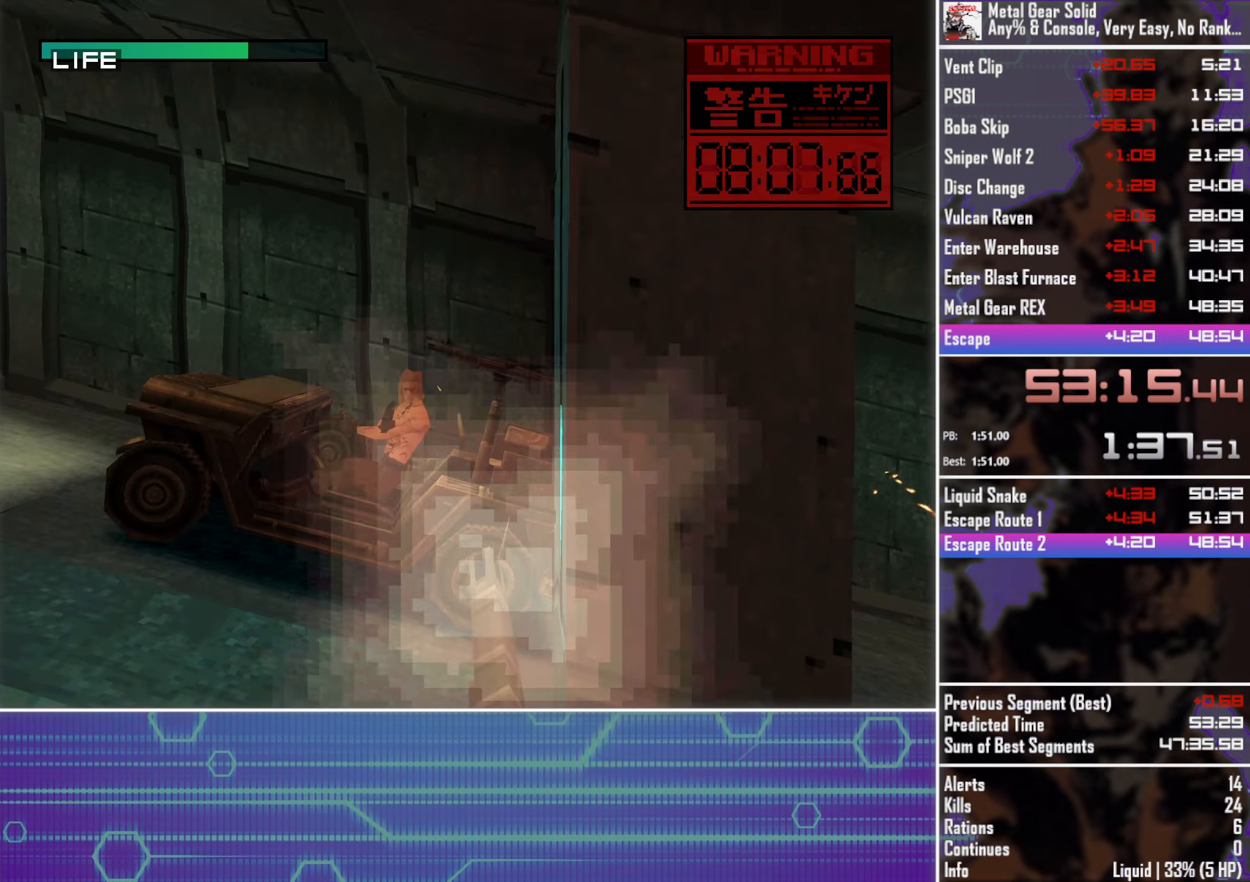
{"buttons": ["SQUARE", "TRIANGLE"], "left_stick": "center", "events": [[67, "DPAD_LEFT", "up"]]}
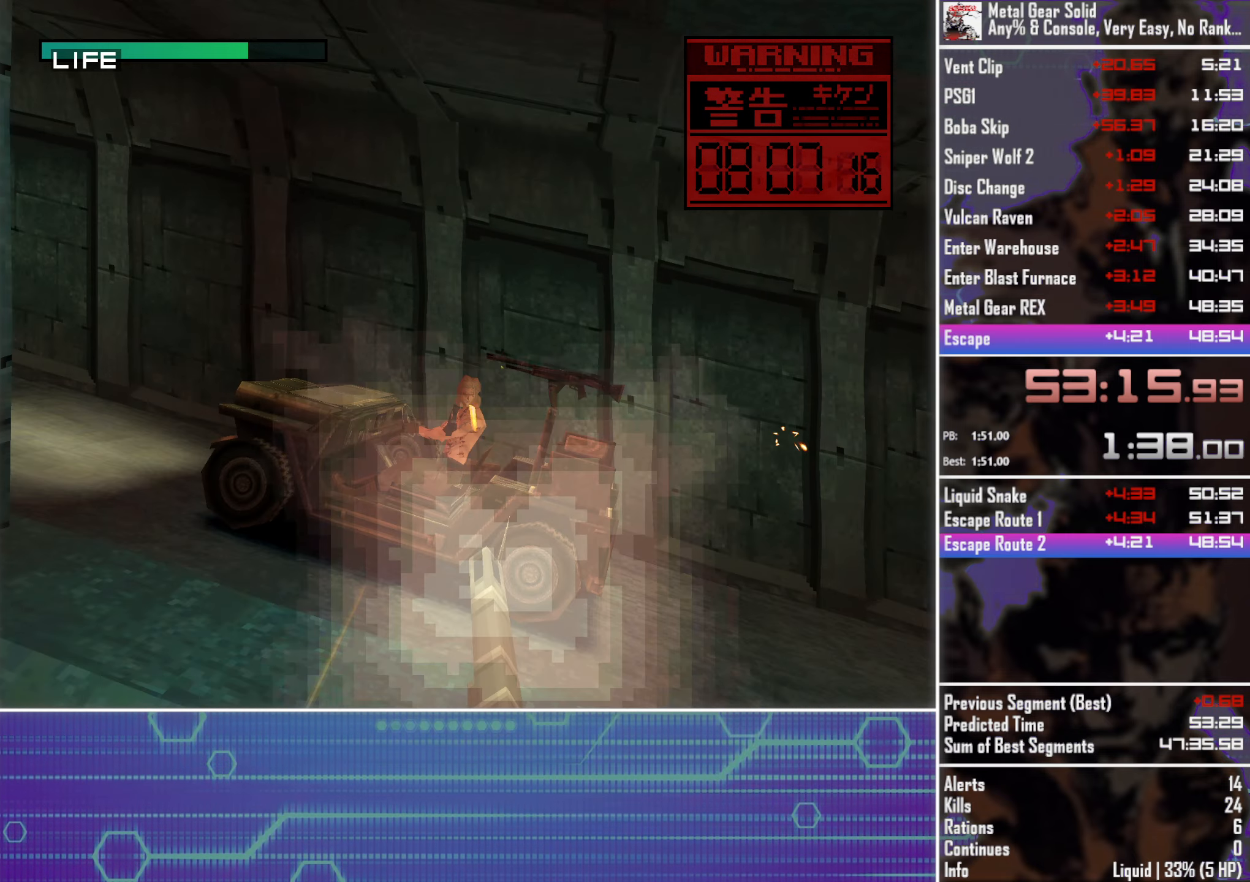
{"buttons": ["SQUARE", "TRIANGLE"], "left_stick": "center", "events": [[334, "DPAD_RIGHT", "down"], [367, "DPAD_RIGHT", "up"]]}
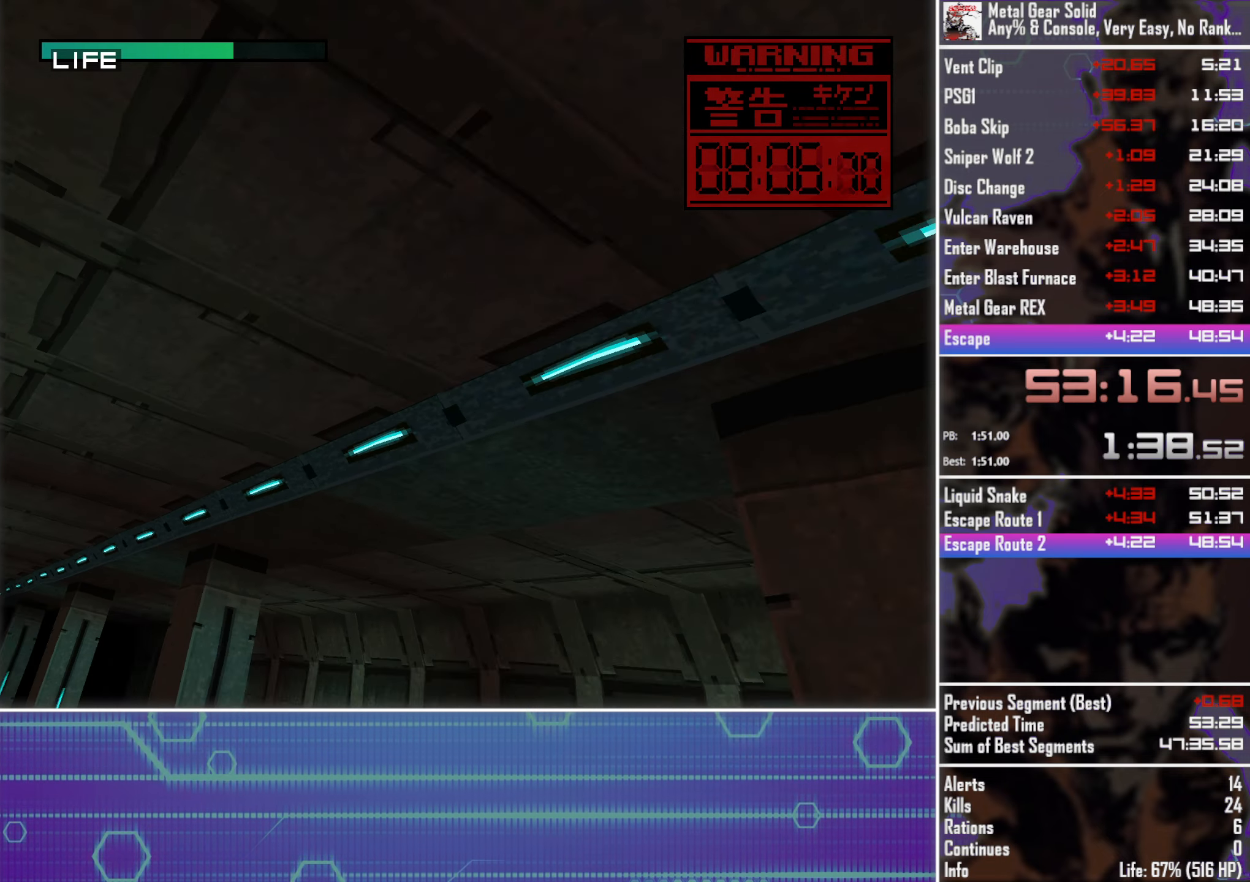
{"buttons": ["SQUARE", "TRIANGLE", "DPAD_RIGHT"], "left_stick": "center", "events": [[100, "DPAD_RIGHT", "down"]]}
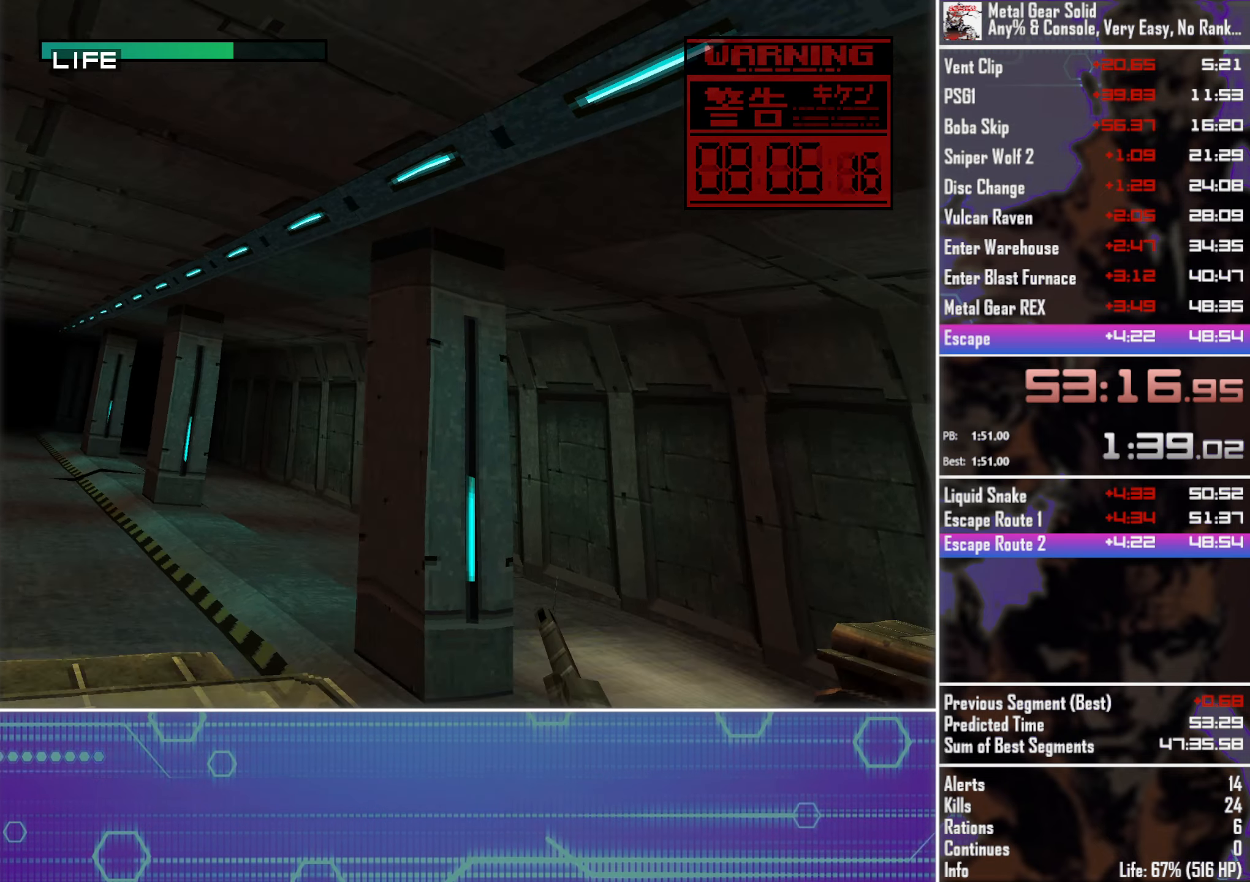
{"buttons": ["SQUARE", "TRIANGLE", "DPAD_RIGHT"], "left_stick": "center", "events": []}
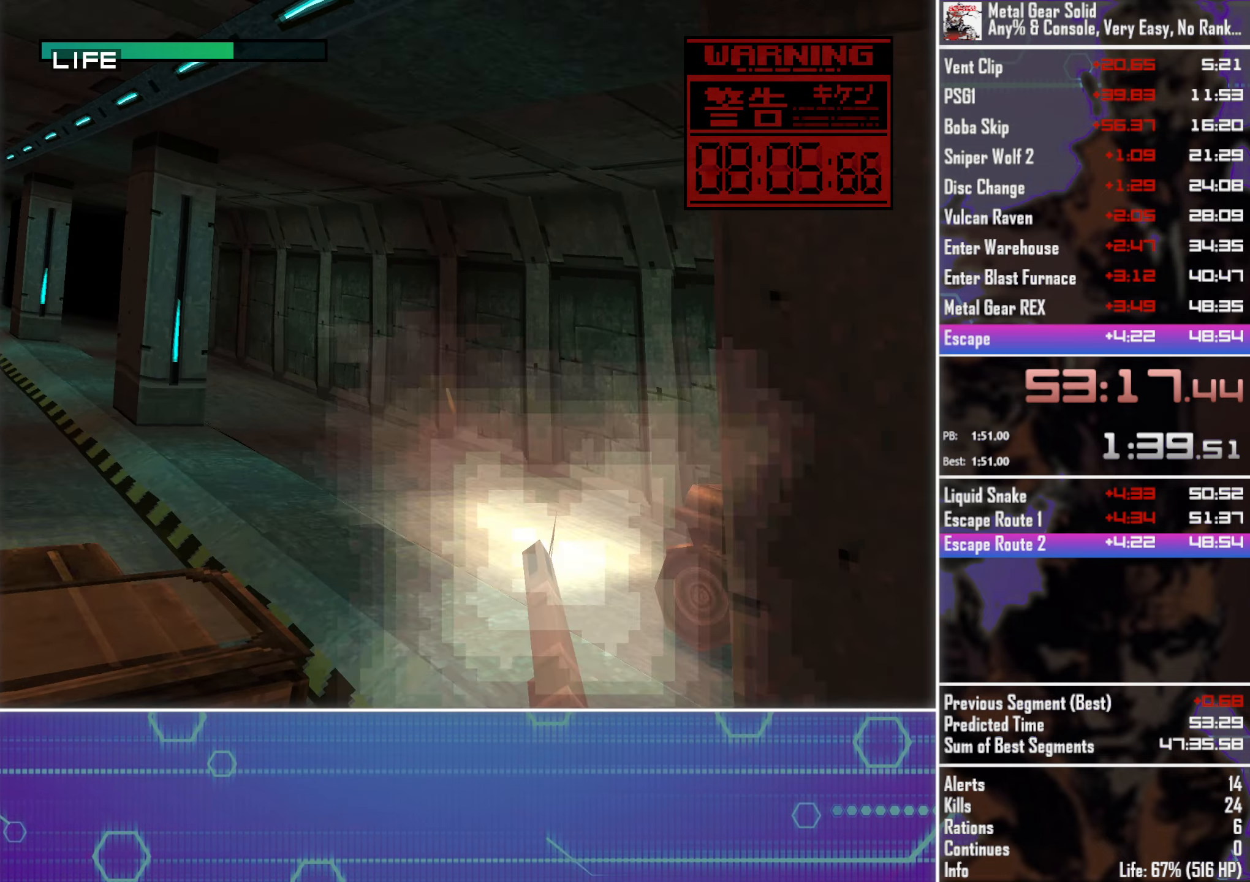
{"buttons": ["SQUARE", "TRIANGLE"], "left_stick": "center", "events": [[250, "DPAD_RIGHT", "up"]]}
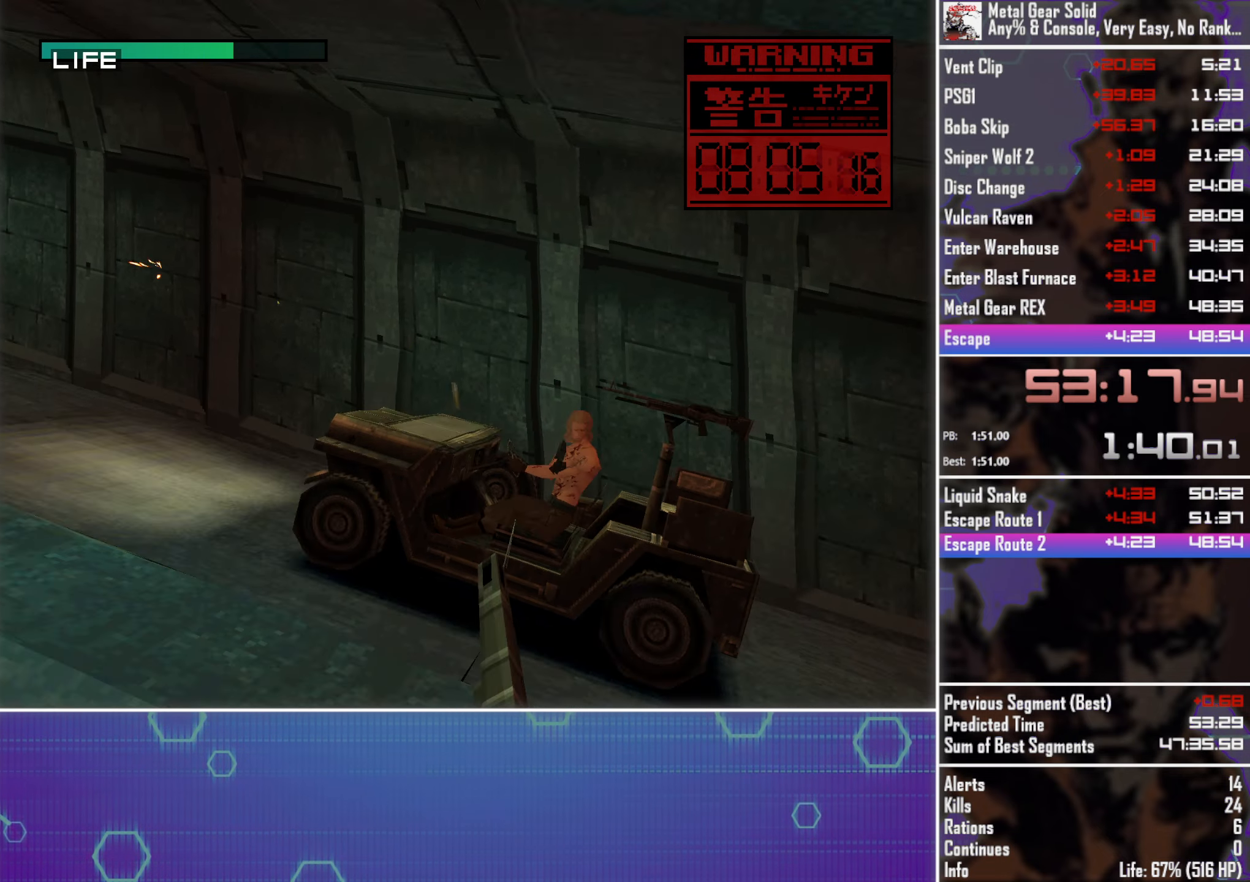
{"buttons": ["SQUARE", "TRIANGLE"], "left_stick": "center", "events": [[216, "DPAD_RIGHT", "down"], [283, "DPAD_RIGHT", "up"]]}
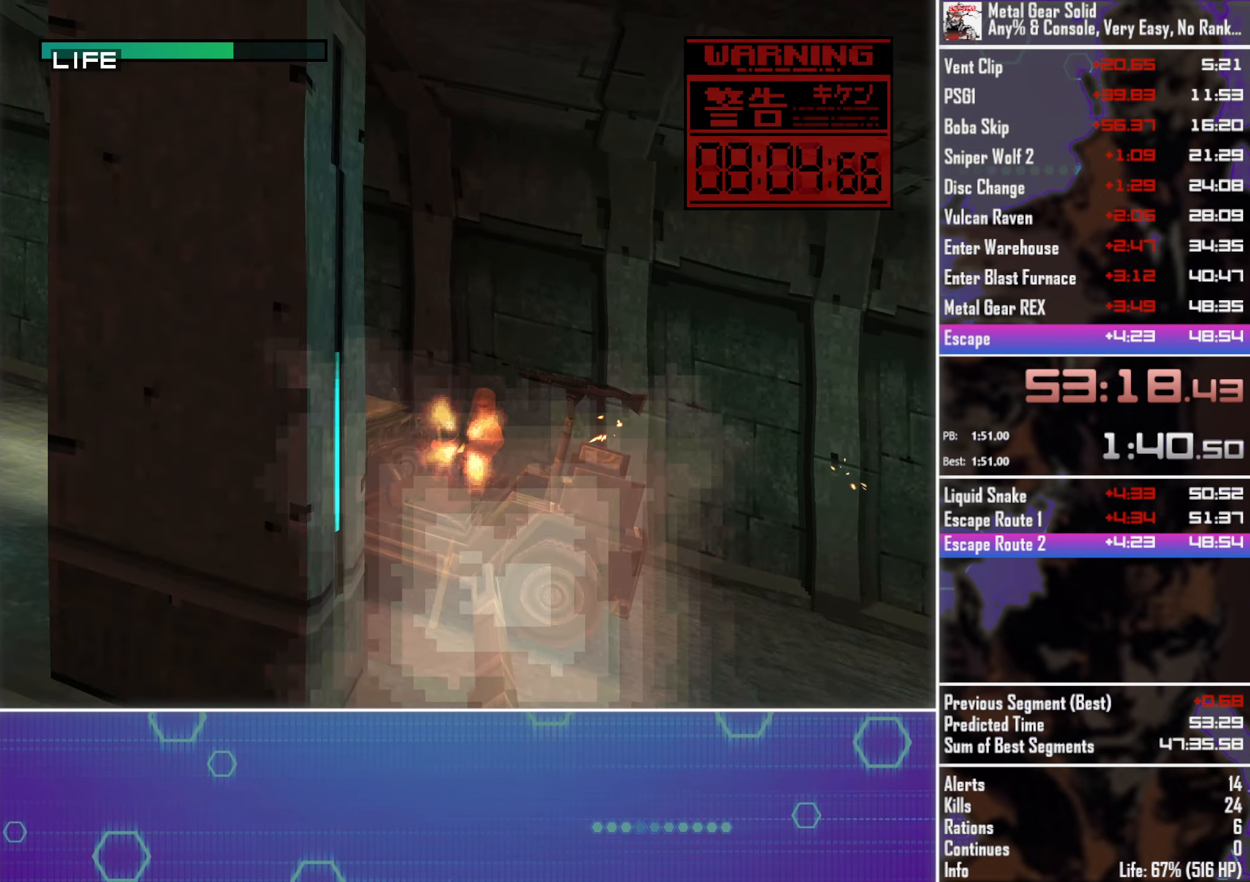
{"buttons": ["SQUARE", "TRIANGLE"], "left_stick": "center", "events": [[350, "DPAD_LEFT", "down"], [450, "DPAD_LEFT", "up"]]}
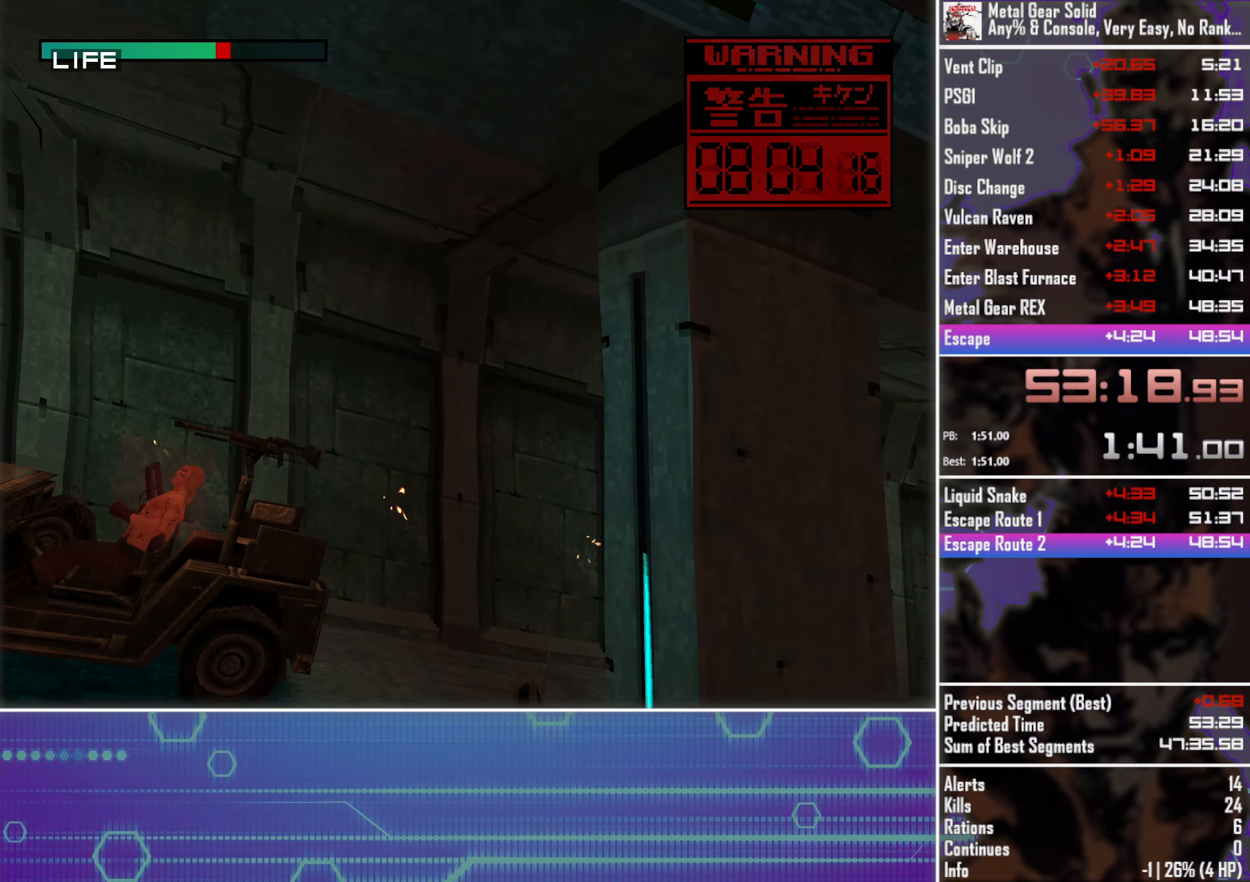
{"buttons": ["SQUARE", "TRIANGLE", "DPAD_LEFT"], "left_stick": "center", "events": [[133, "DPAD_RIGHT", "down"], [200, "DPAD_RIGHT", "up"], [450, "DPAD_LEFT", "down"]]}
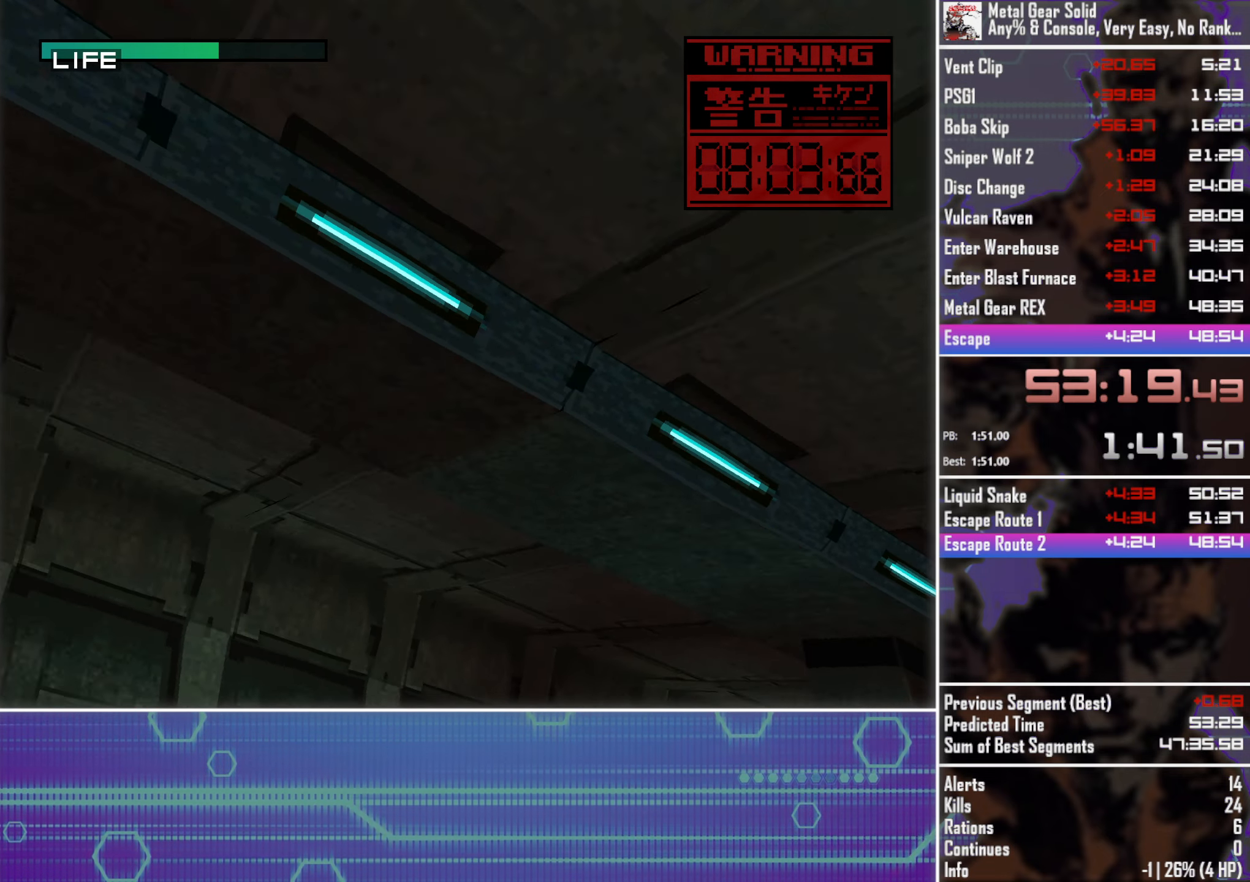
{"buttons": ["SQUARE", "TRIANGLE", "DPAD_LEFT"], "left_stick": "center", "events": []}
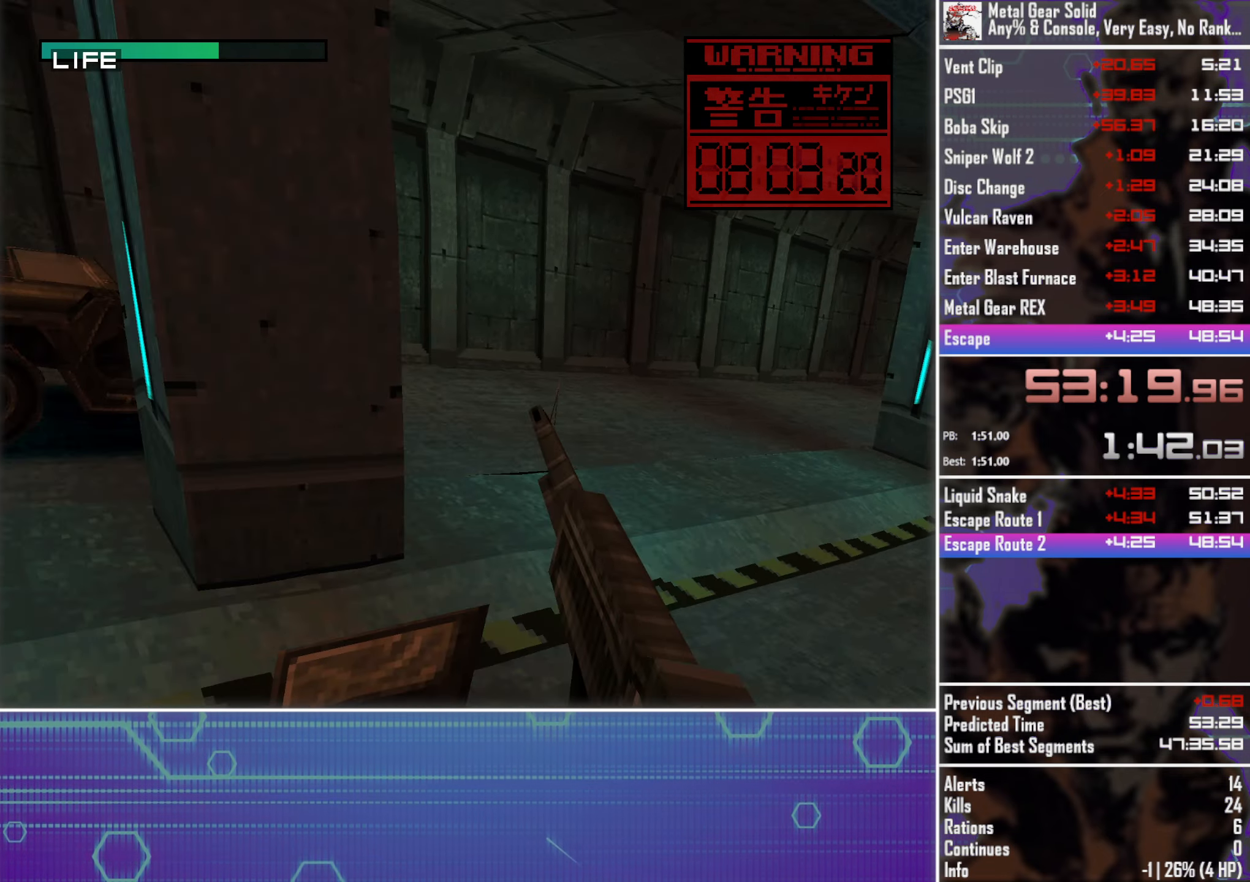
{"buttons": ["SQUARE", "TRIANGLE"], "left_stick": "center", "events": [[466, "DPAD_LEFT", "up"]]}
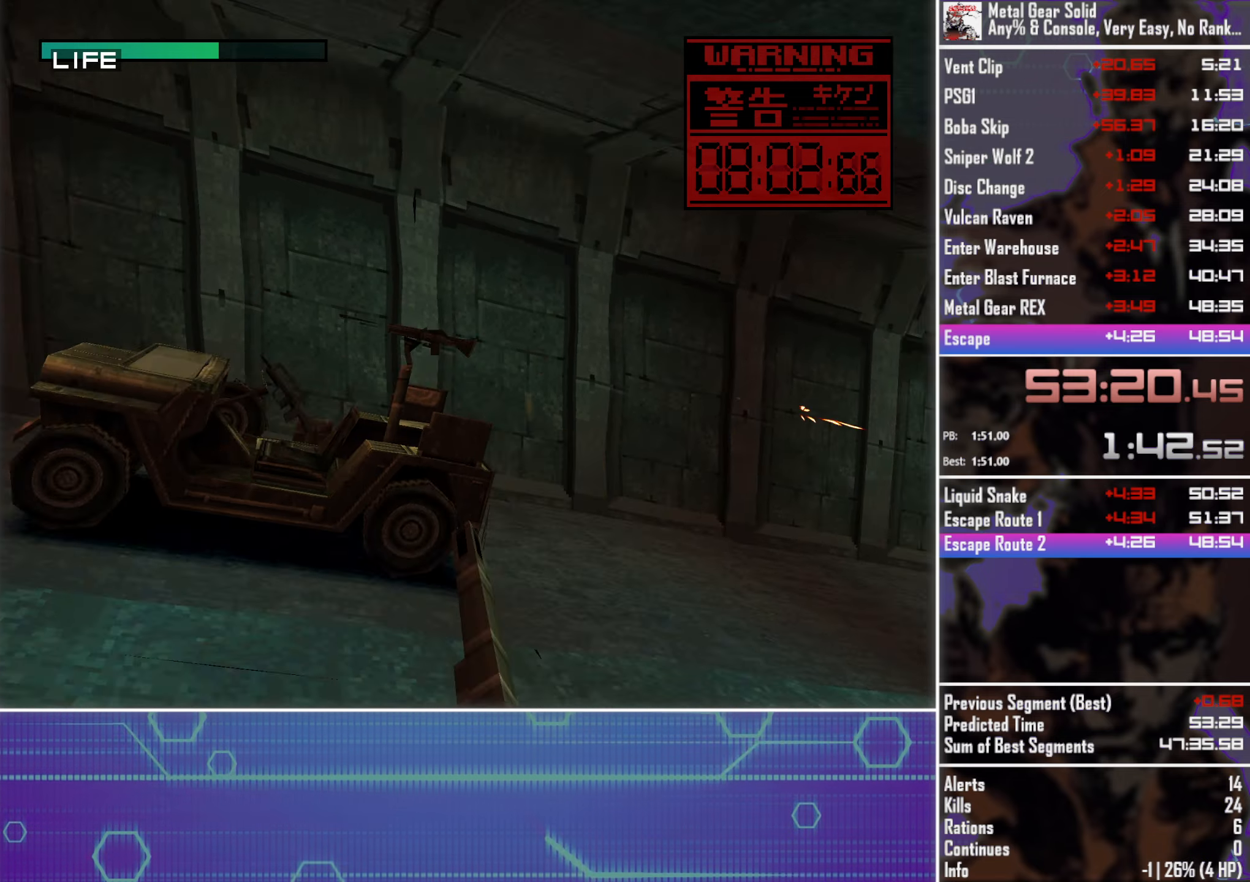
{"buttons": ["SQUARE", "TRIANGLE"], "left_stick": "center", "events": []}
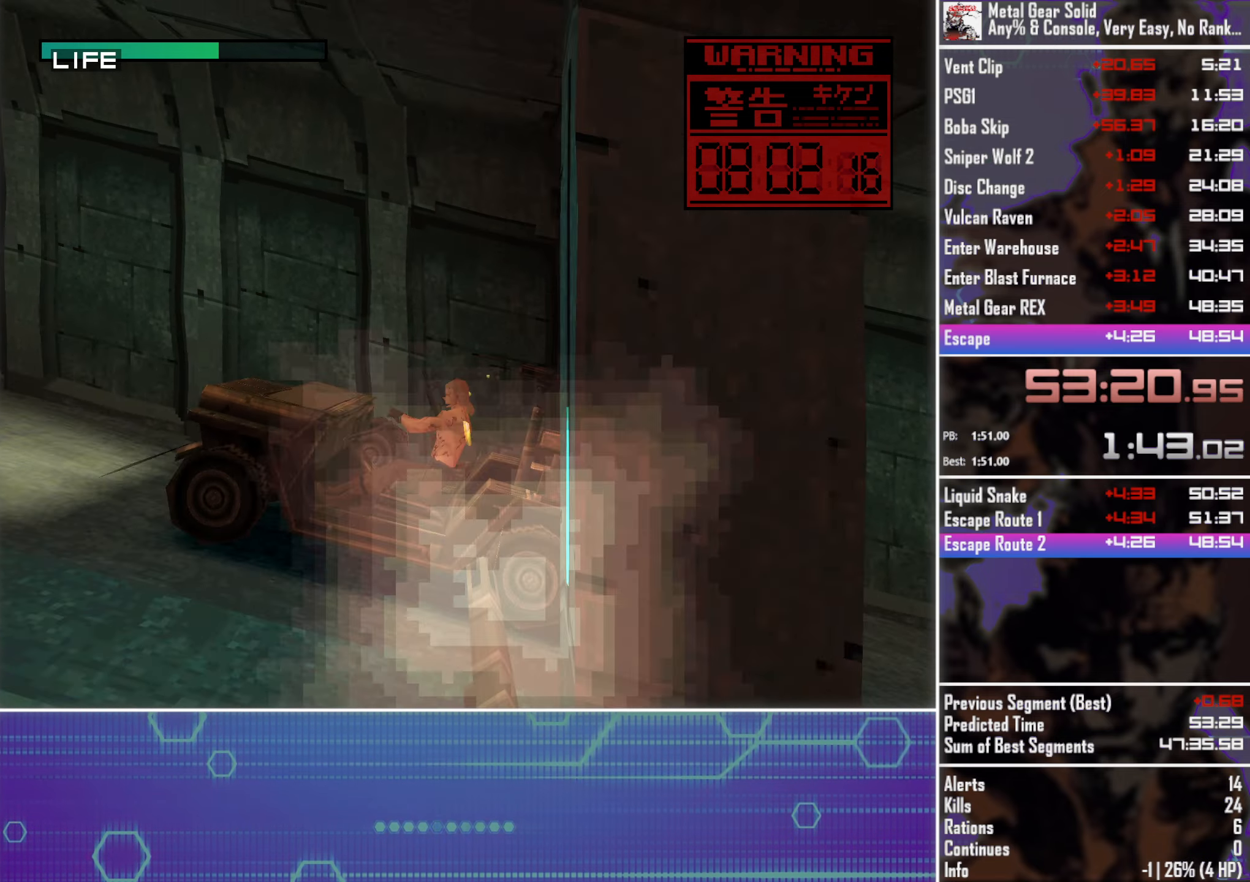
{"buttons": ["SQUARE", "TRIANGLE"], "left_stick": "center", "events": [[217, "DPAD_LEFT", "down"], [250, "DPAD_LEFT", "up"], [317, "DPAD_LEFT", "down"], [333, "DPAD_LEFT", "up"]]}
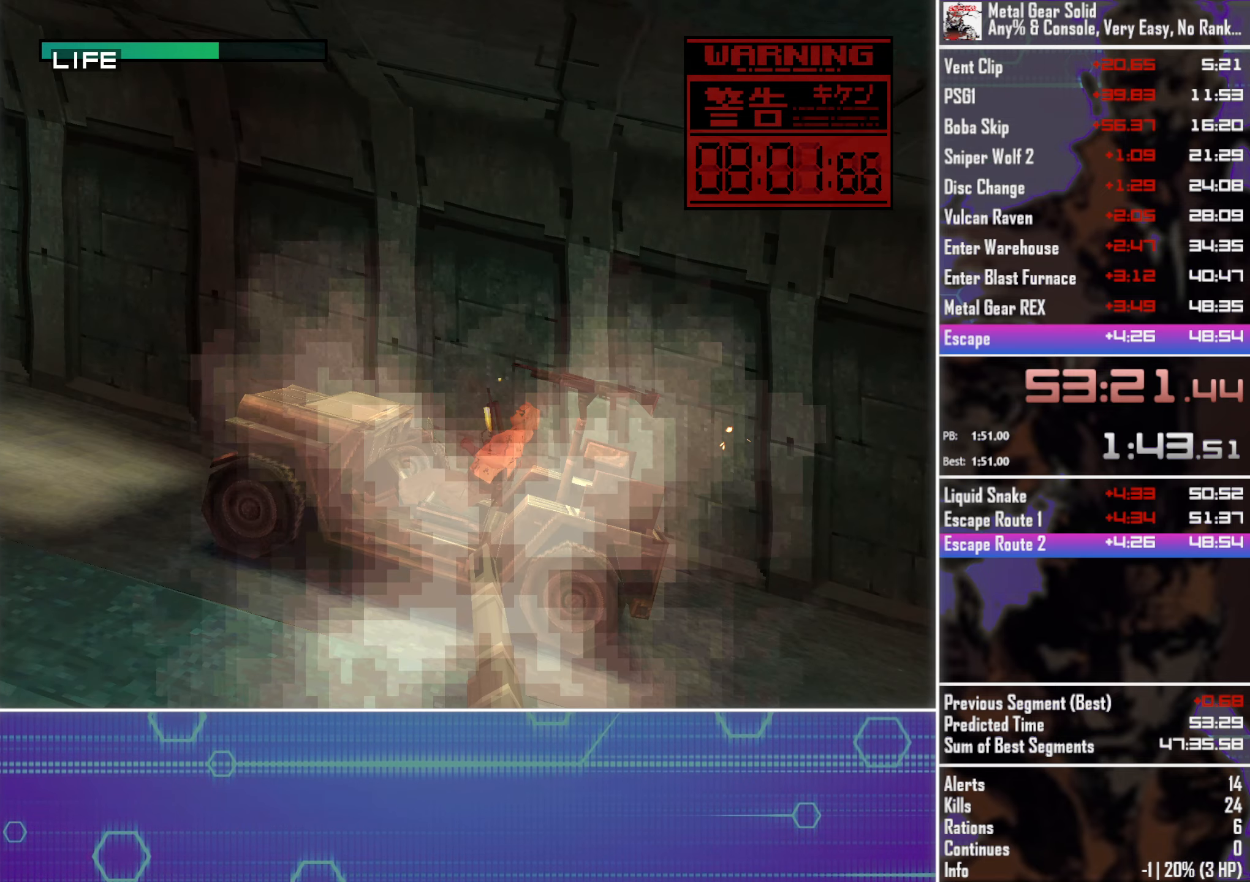
{"buttons": ["SQUARE", "TRIANGLE"], "left_stick": "center", "events": [[317, "DPAD_RIGHT", "down"], [367, "DPAD_RIGHT", "up"]]}
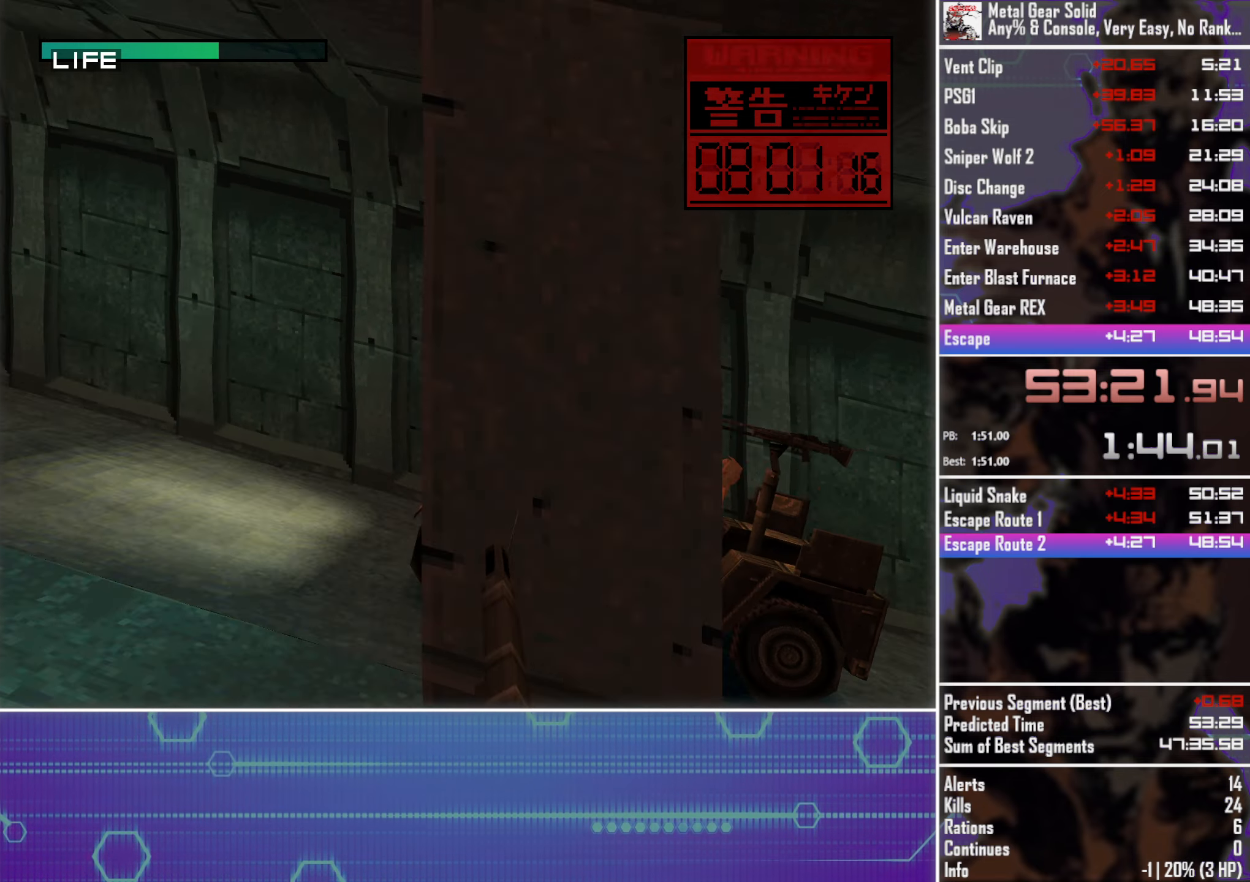
{"buttons": ["SQUARE", "TRIANGLE"], "left_stick": "center", "events": []}
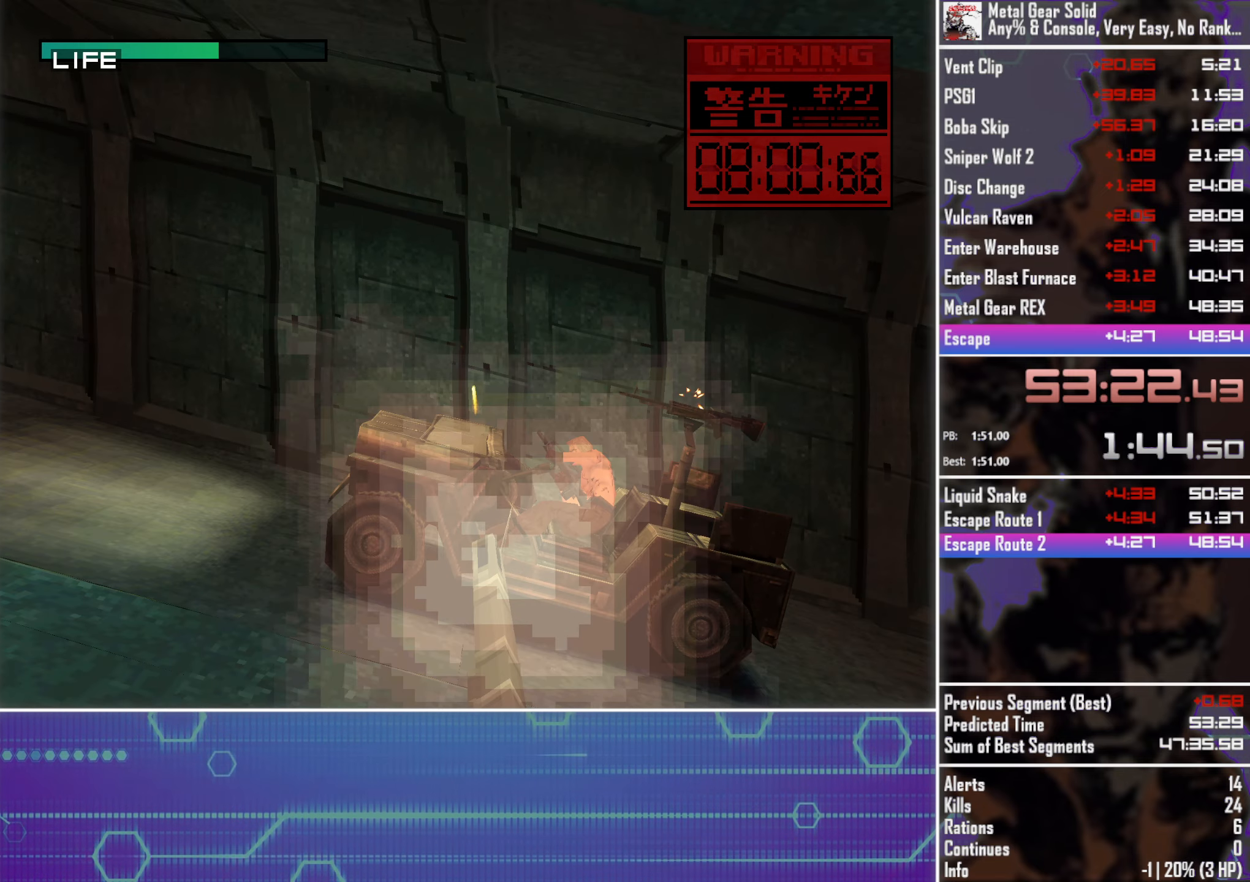
{"buttons": ["SQUARE", "TRIANGLE"], "left_stick": "center", "events": []}
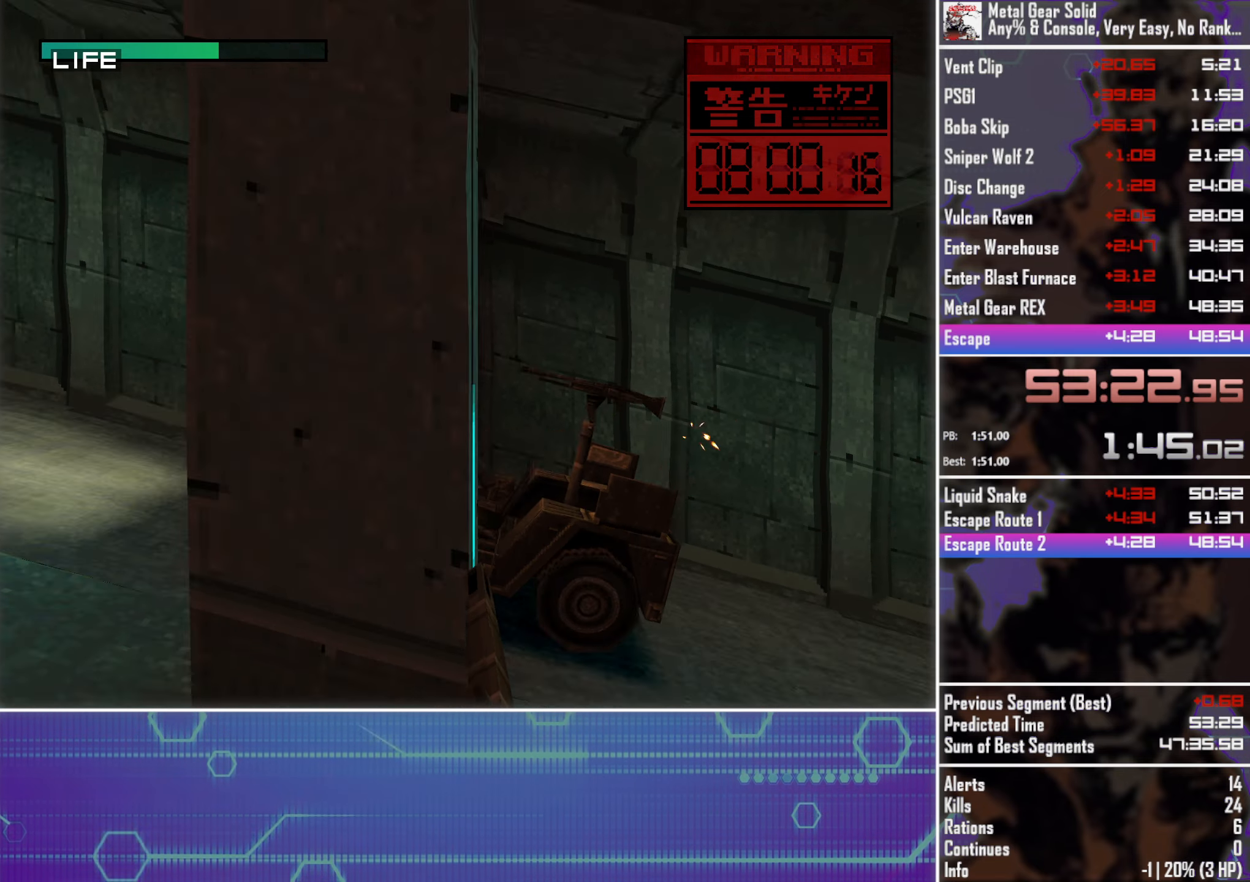
{"buttons": ["SQUARE", "TRIANGLE"], "left_stick": "center", "events": [[300, "DPAD_LEFT", "down"], [400, "DPAD_LEFT", "up"]]}
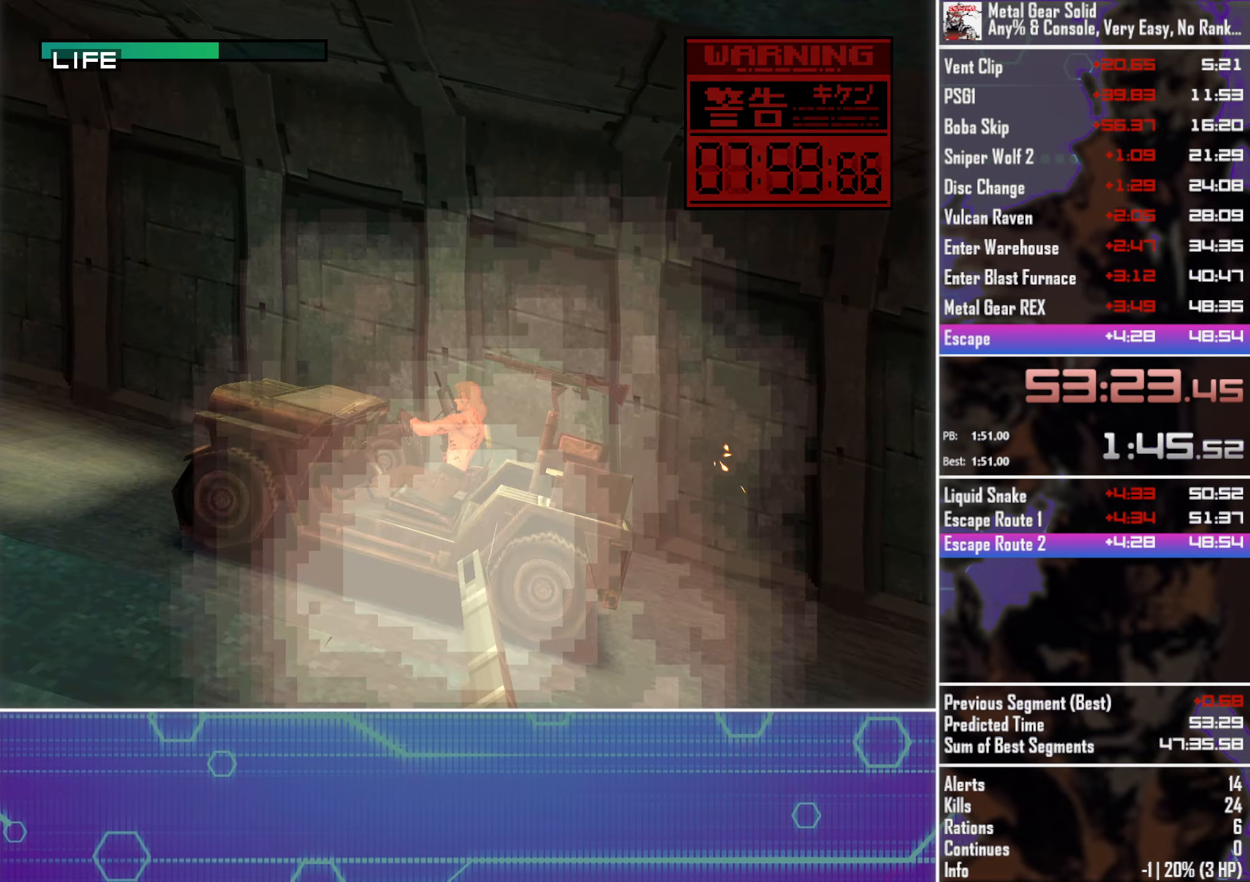
{"buttons": ["SQUARE", "TRIANGLE"], "left_stick": "center", "events": [[267, "DPAD_RIGHT", "down"], [333, "DPAD_RIGHT", "up"]]}